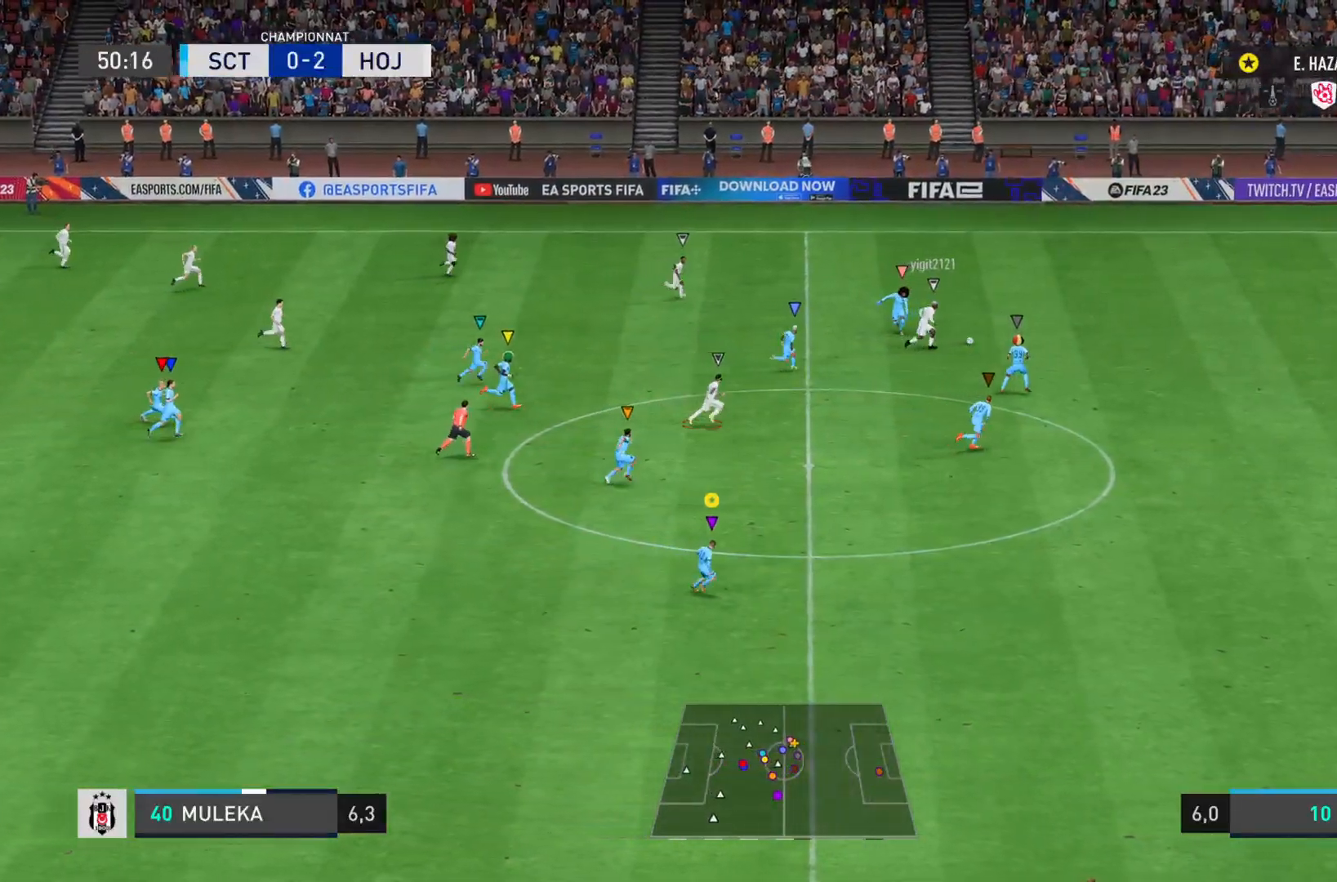
Gameplay with a controller (PlayStation layout); each line is a JSON object with the inputs held at the frame after it. "events" lists button and stick changes between this image and that frame as [ms after this image, input, new state], when the widget could be followed in between. Not read: L3 R2 R3.
{"buttons": [], "left_stick": "right", "right_stick": "right", "events": [[117, "R1", "up"], [133, "L2", "up"]]}
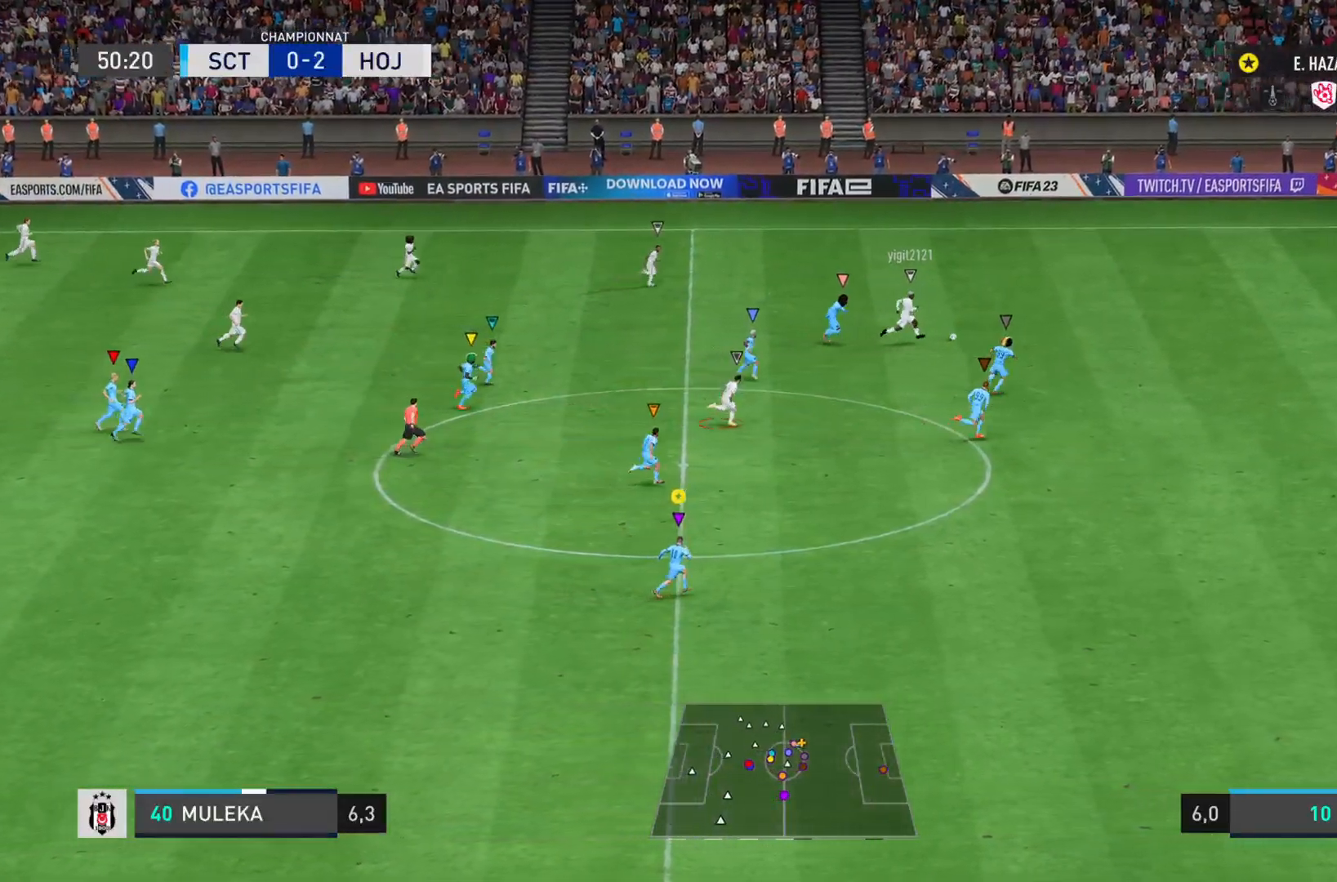
{"buttons": [], "left_stick": "right", "right_stick": "right", "events": []}
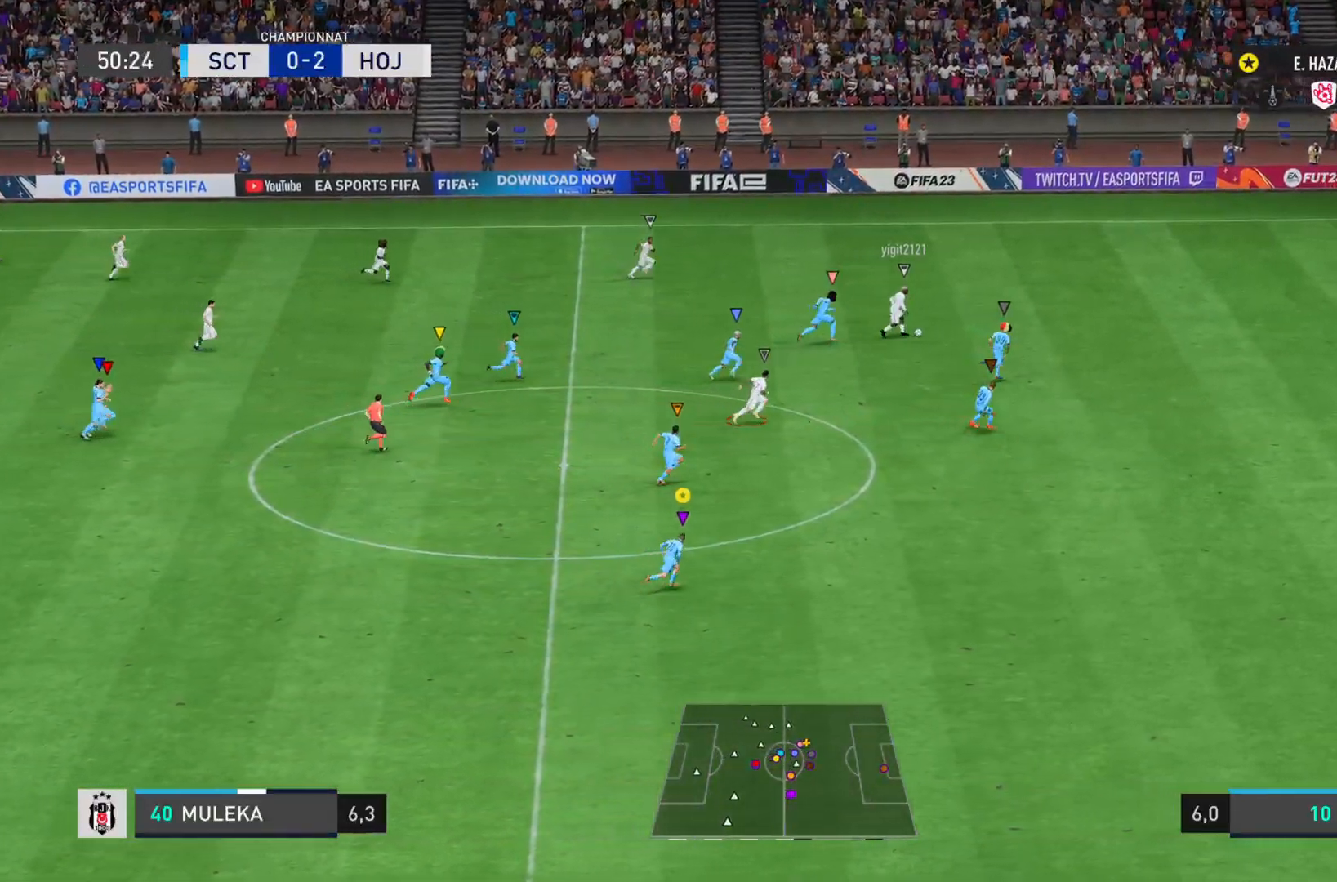
{"buttons": [], "left_stick": "right", "right_stick": "right", "events": []}
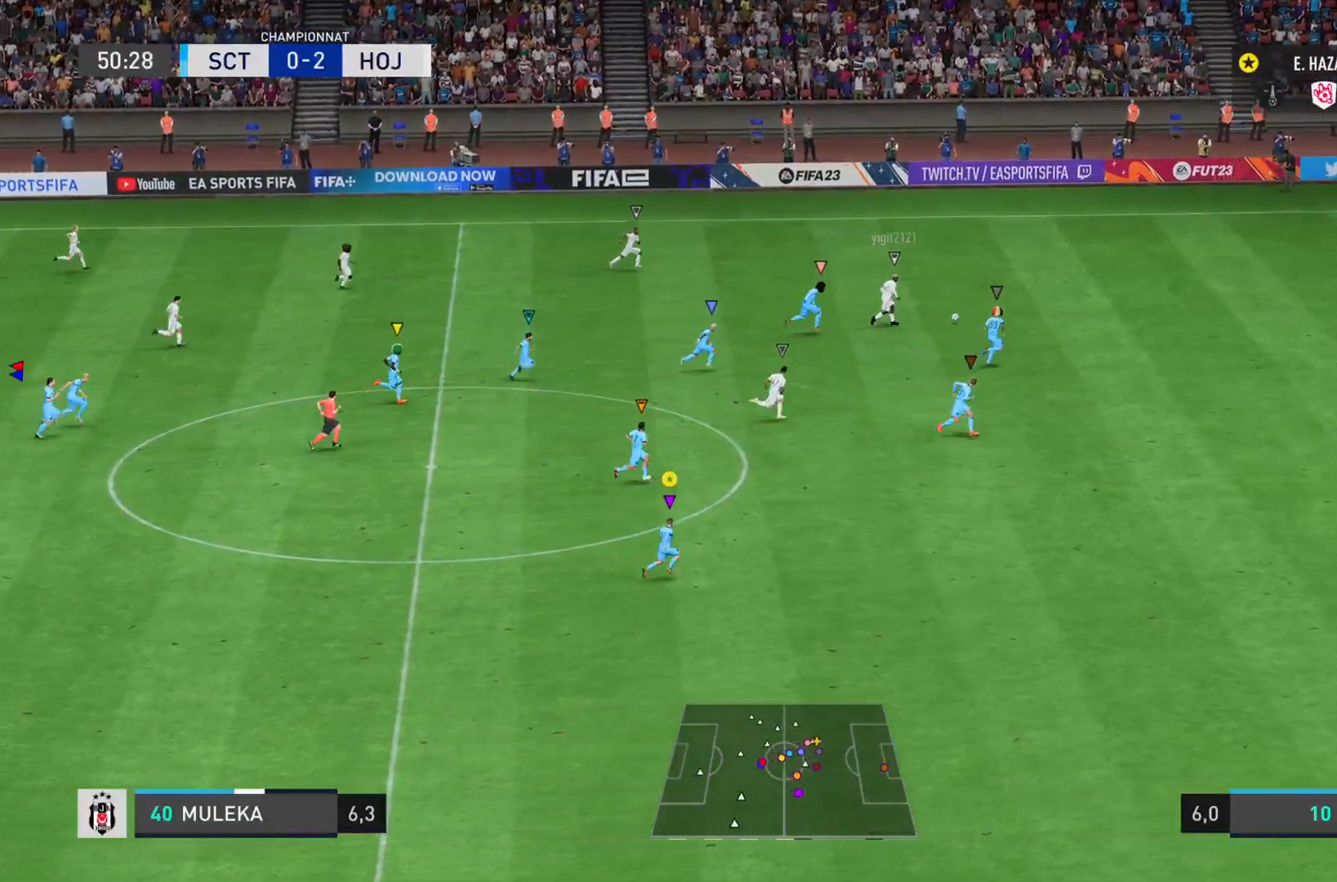
{"buttons": [], "left_stick": "right", "right_stick": "right", "events": []}
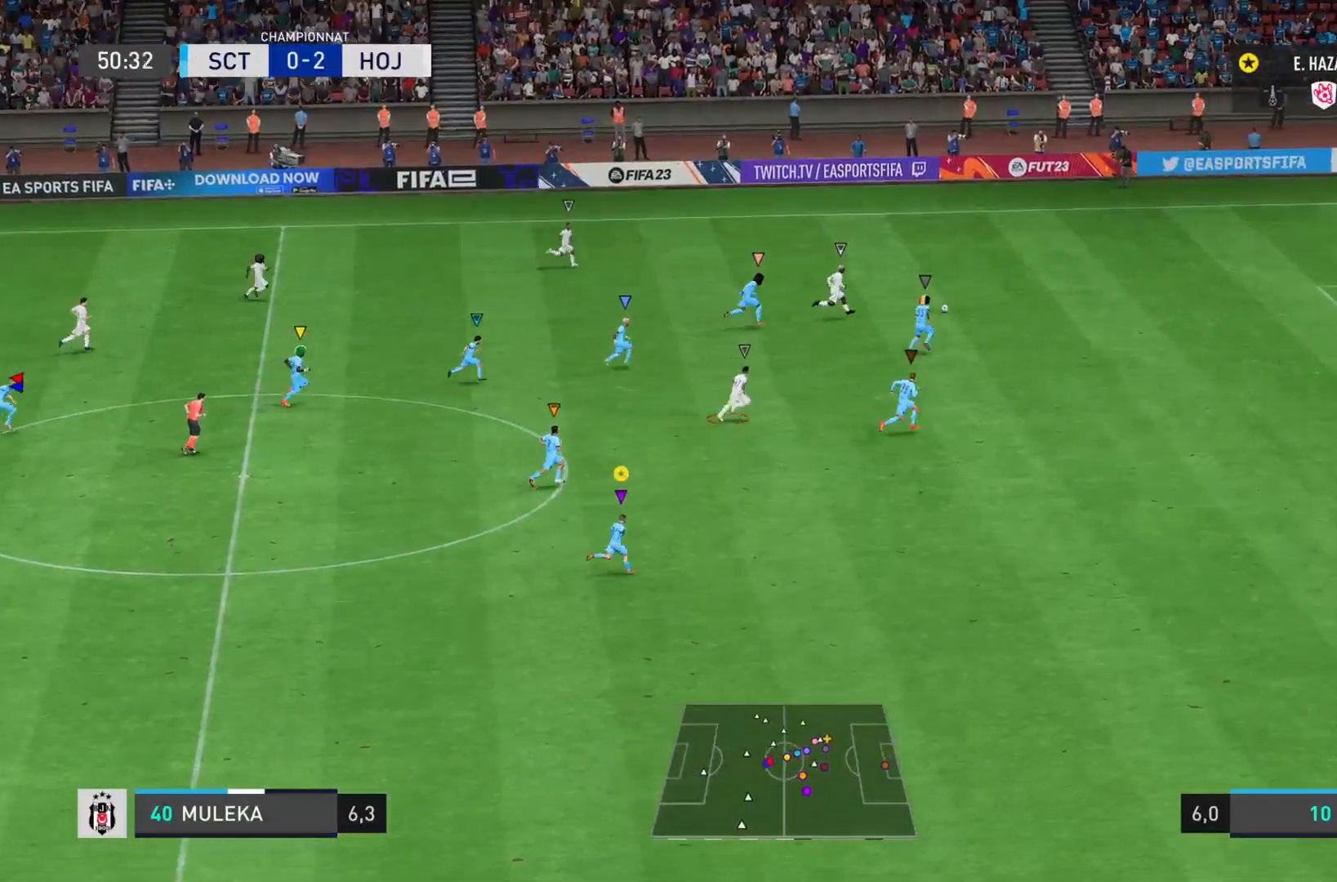
{"buttons": [], "left_stick": "right", "right_stick": "right", "events": []}
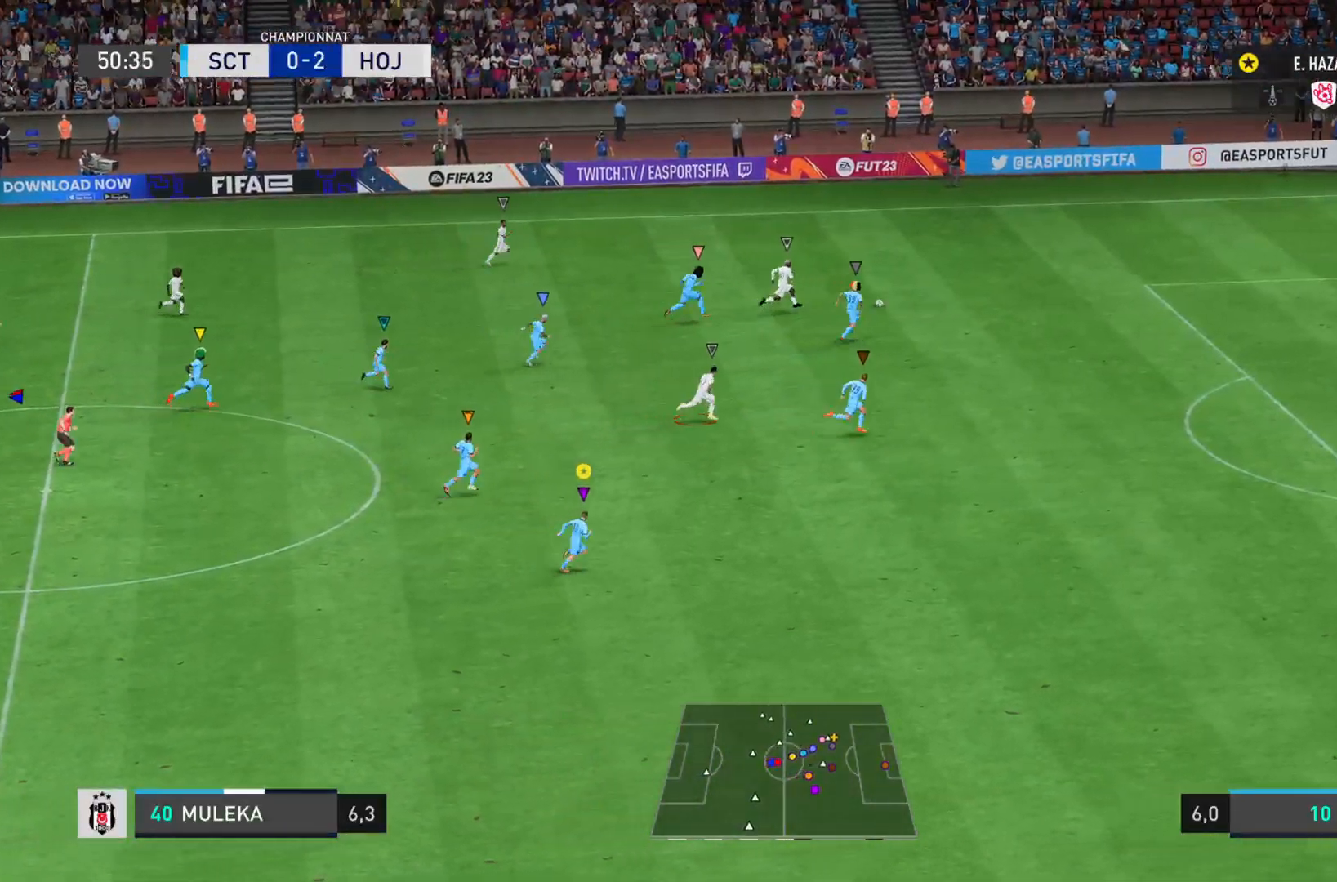
{"buttons": [], "left_stick": "right", "right_stick": "right", "events": []}
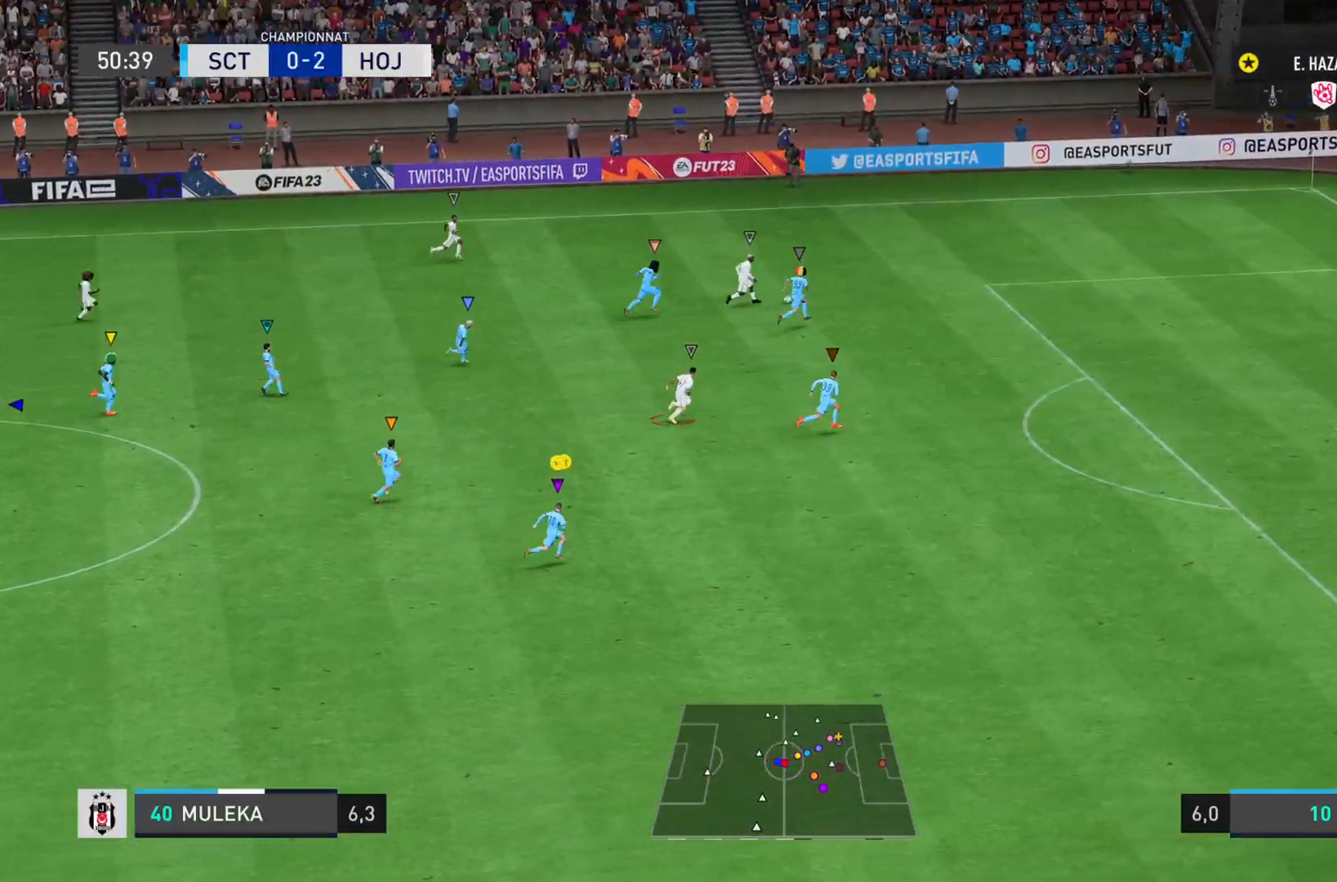
{"buttons": [], "left_stick": "right", "right_stick": "right", "events": []}
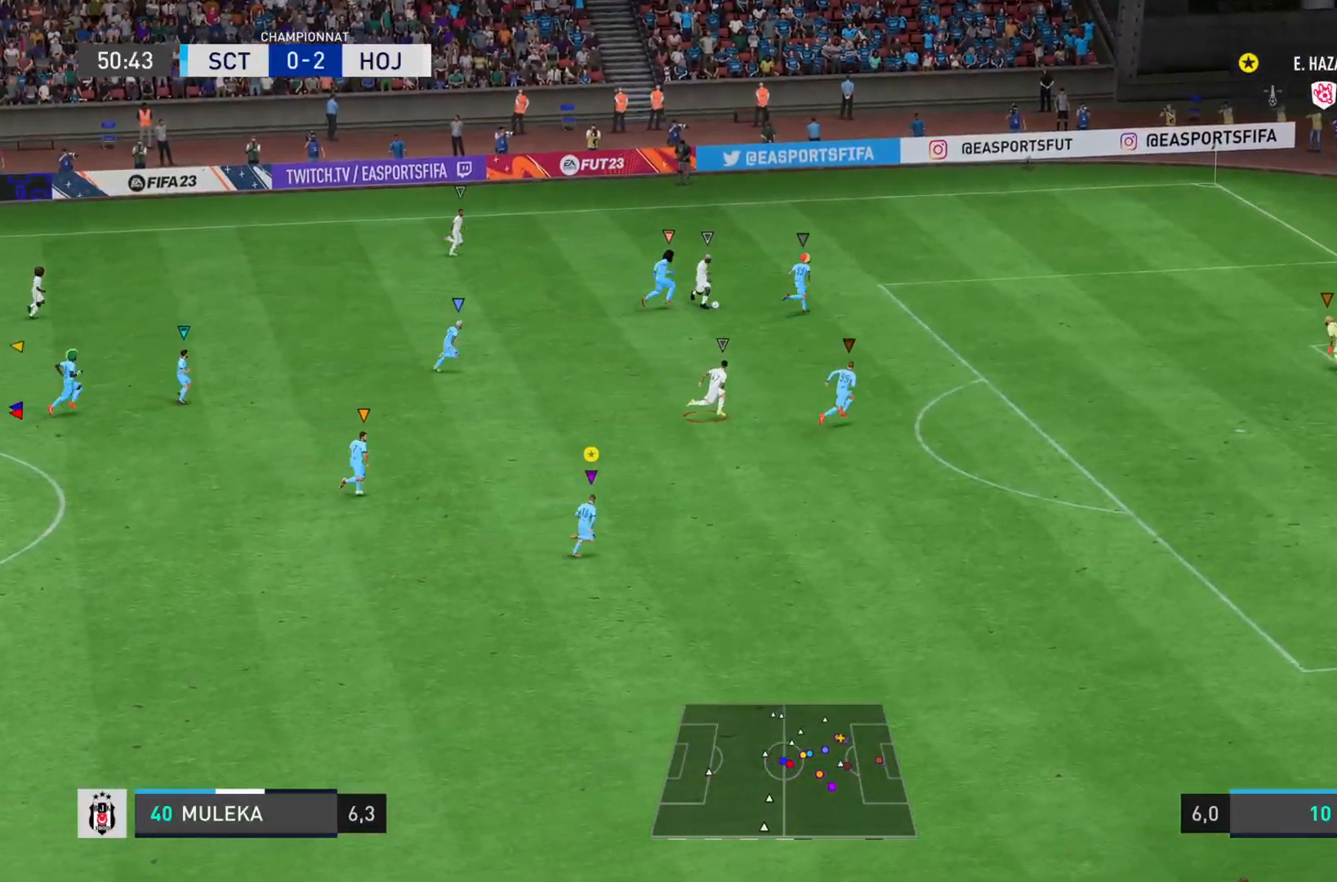
{"buttons": ["L2", "R1"], "left_stick": "down-right", "right_stick": "right", "events": [[167, "L2", "down"], [283, "R1", "down"], [350, "left_stick", "down-right"]]}
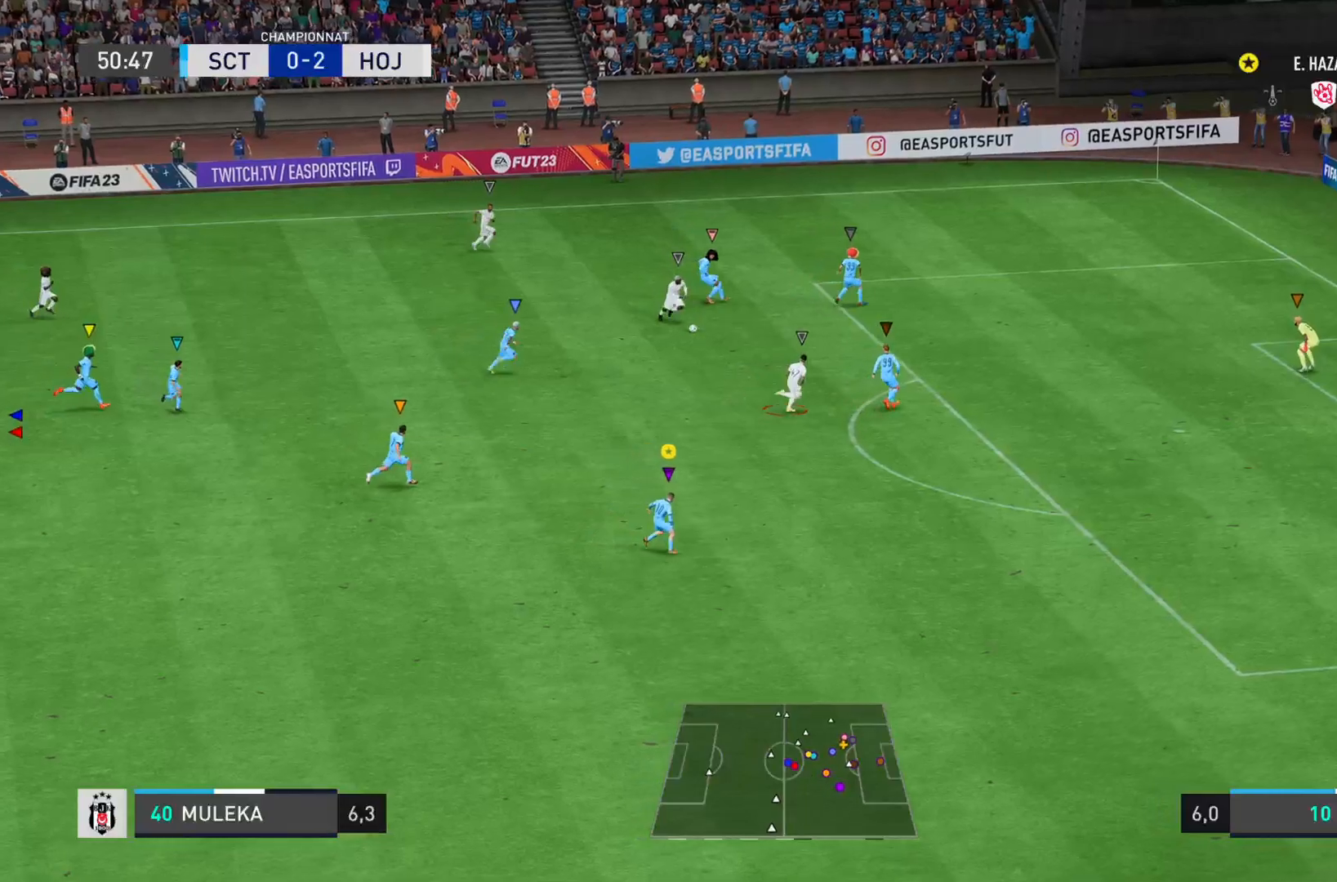
{"buttons": ["L2"], "left_stick": "right", "right_stick": "right", "events": [[401, "left_stick", "right"], [451, "R1", "up"]]}
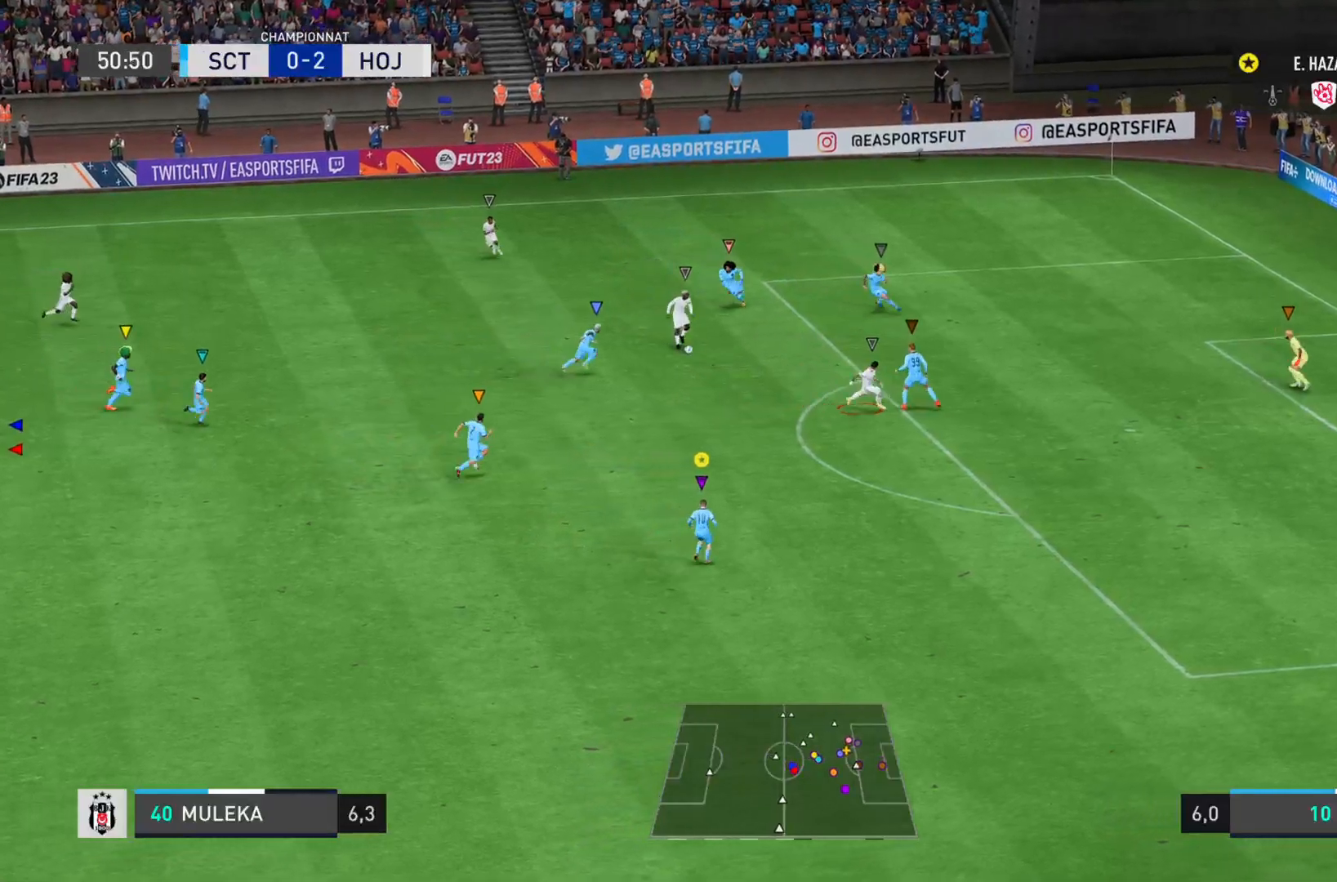
{"buttons": [], "left_stick": "right", "right_stick": "right", "events": [[200, "L2", "up"]]}
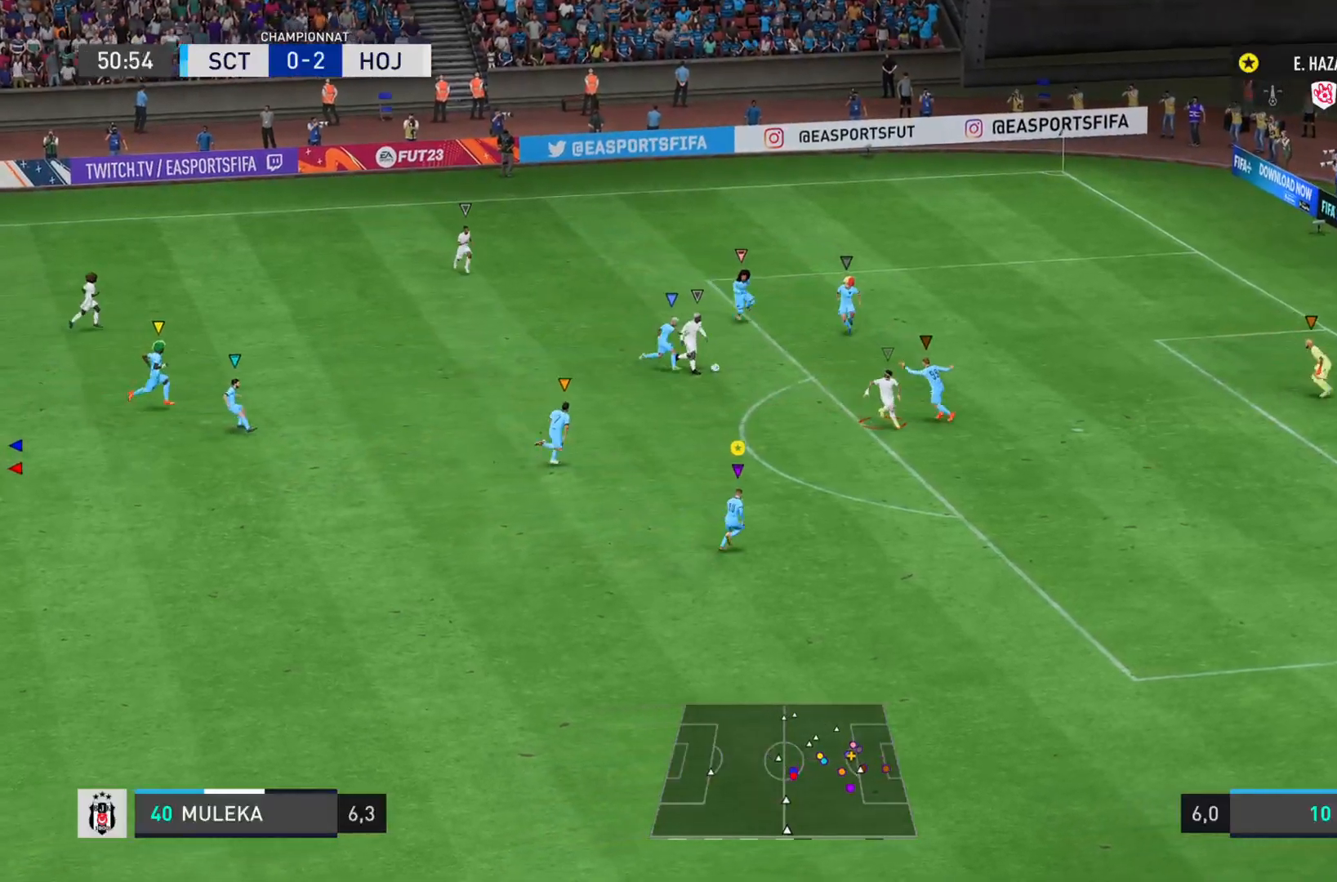
{"buttons": ["L2"], "left_stick": "right", "right_stick": "up-right", "events": [[234, "L2", "down"], [234, "right_stick", "up-right"]]}
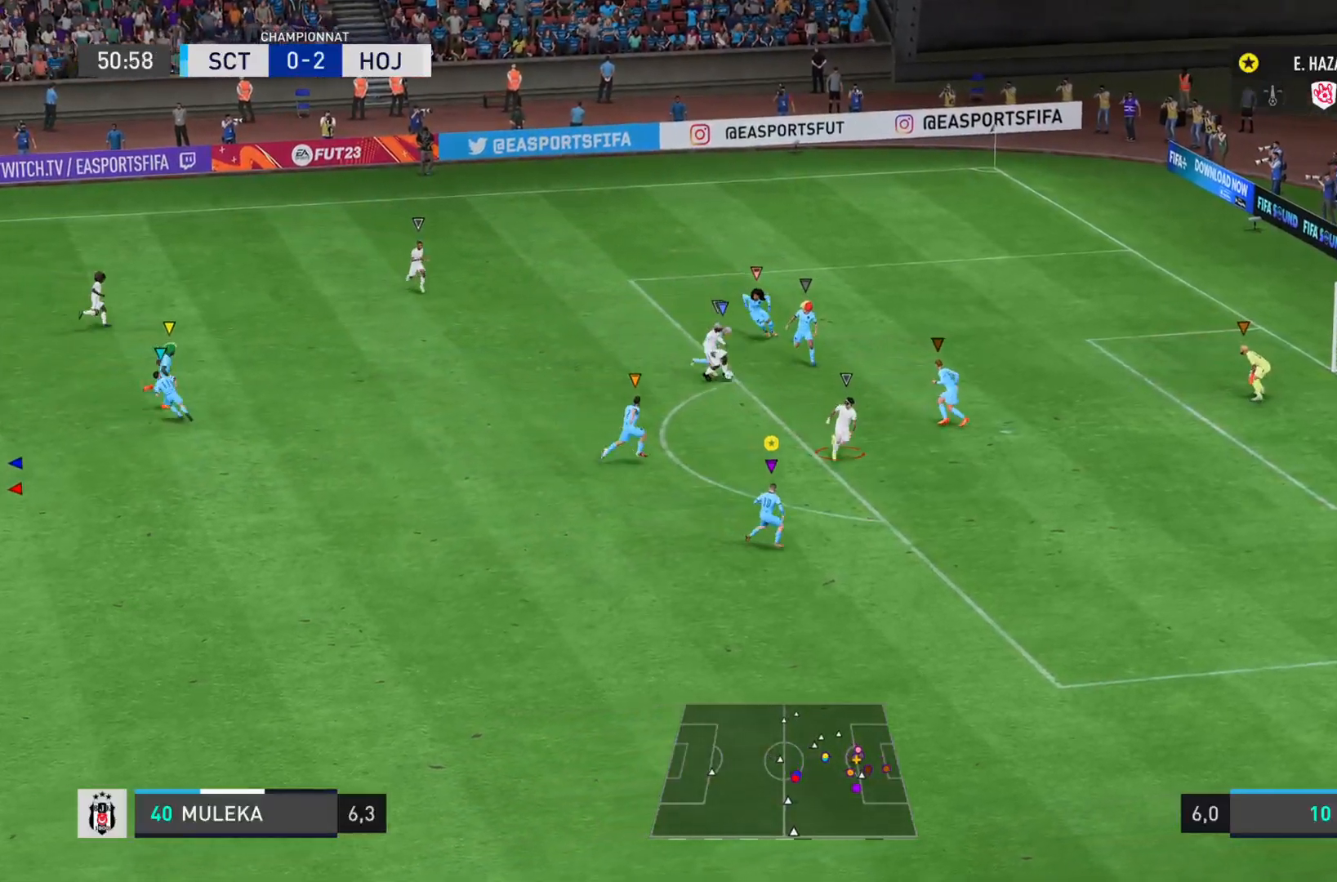
{"buttons": ["L2", "R1"], "left_stick": "down", "right_stick": "up-right", "events": [[267, "left_stick", "down-right"], [267, "right_stick", "right"], [367, "R1", "down"], [367, "left_stick", "down"], [400, "right_stick", "up-right"]]}
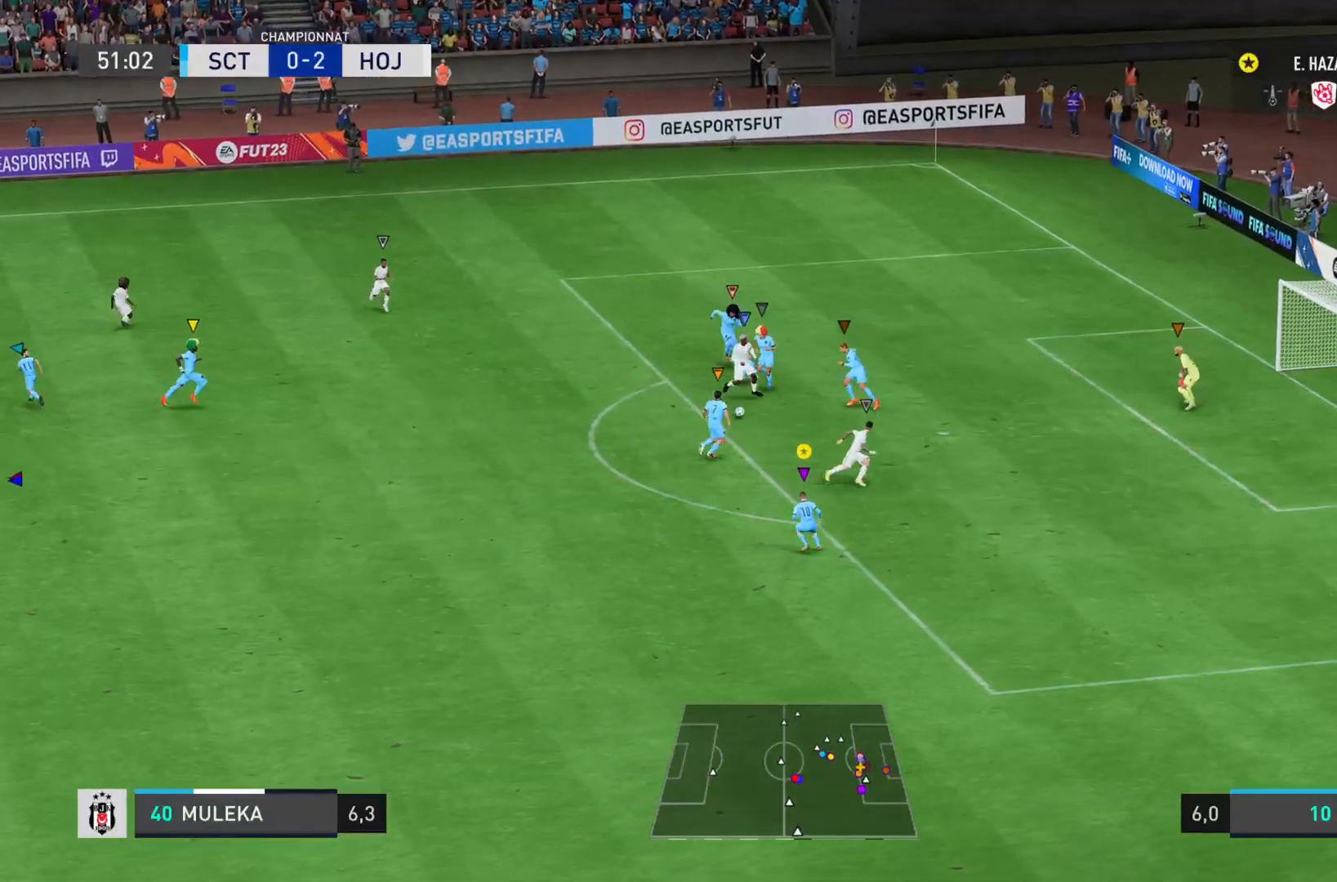
{"buttons": ["L2"], "left_stick": "down-left", "right_stick": "center", "events": [[451, "R1", "up"], [451, "left_stick", "down-left"], [484, "right_stick", "center"]]}
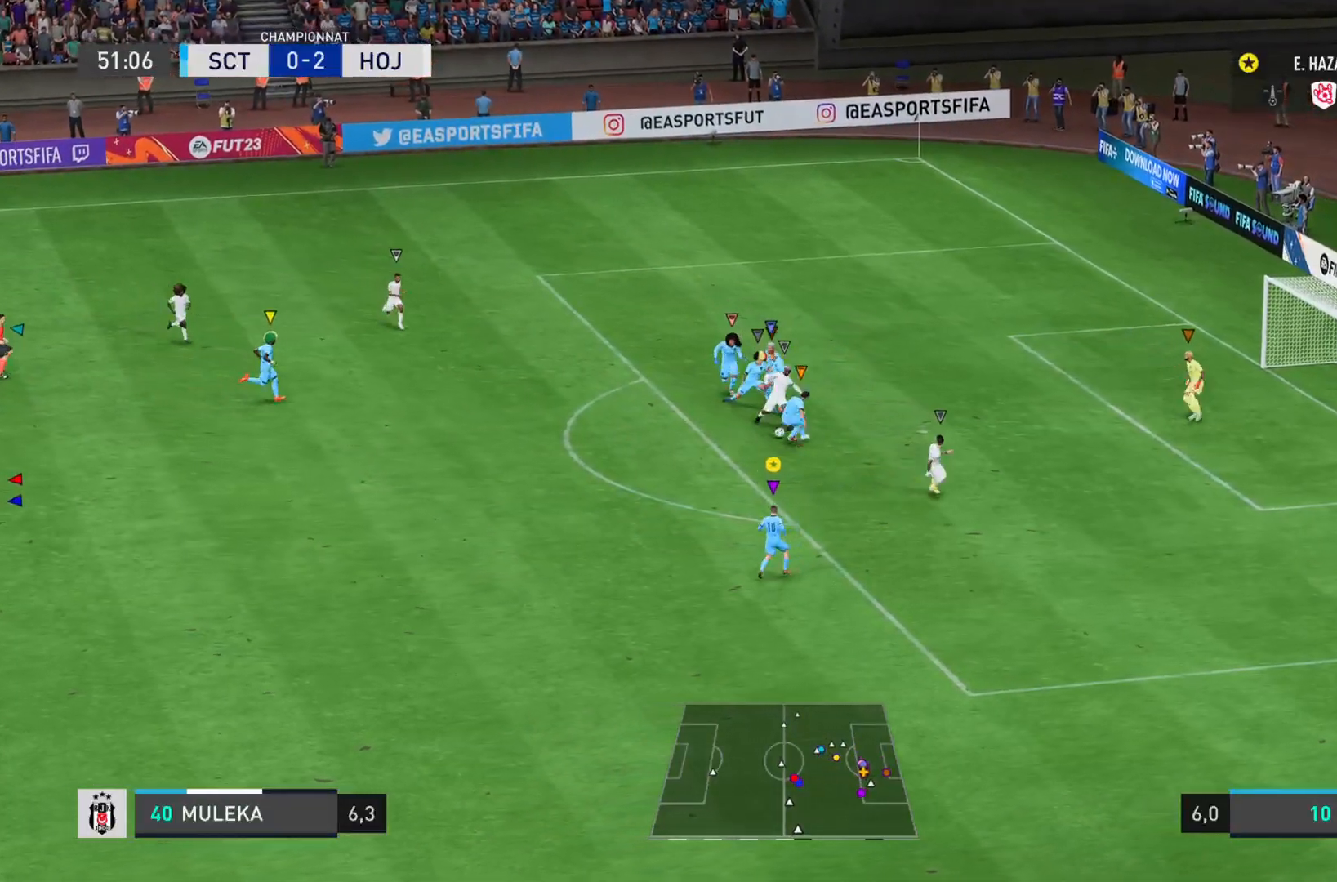
{"buttons": [], "left_stick": "down-left", "right_stick": "center", "events": [[267, "L2", "up"]]}
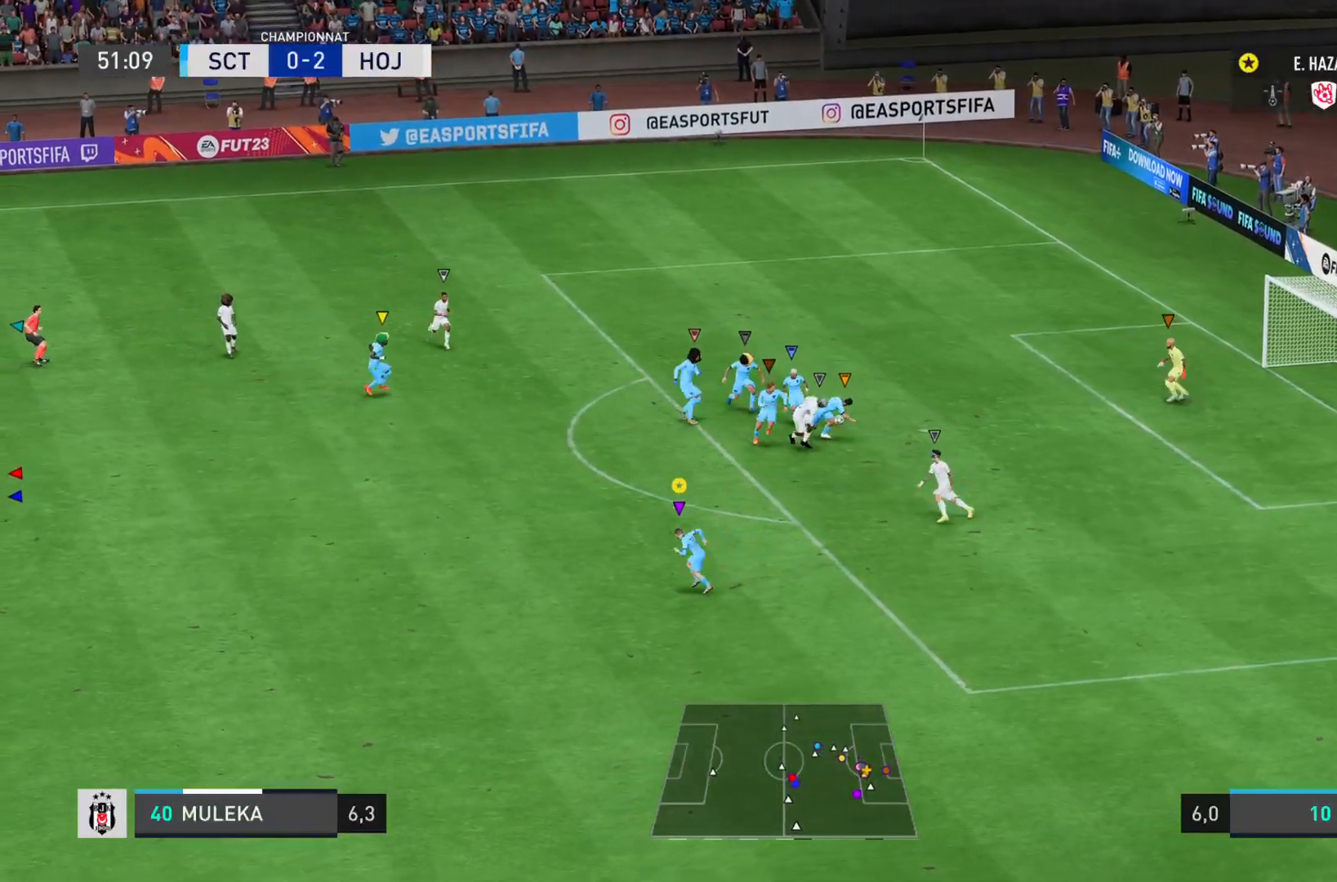
{"buttons": [], "left_stick": "down-left", "right_stick": "center", "events": []}
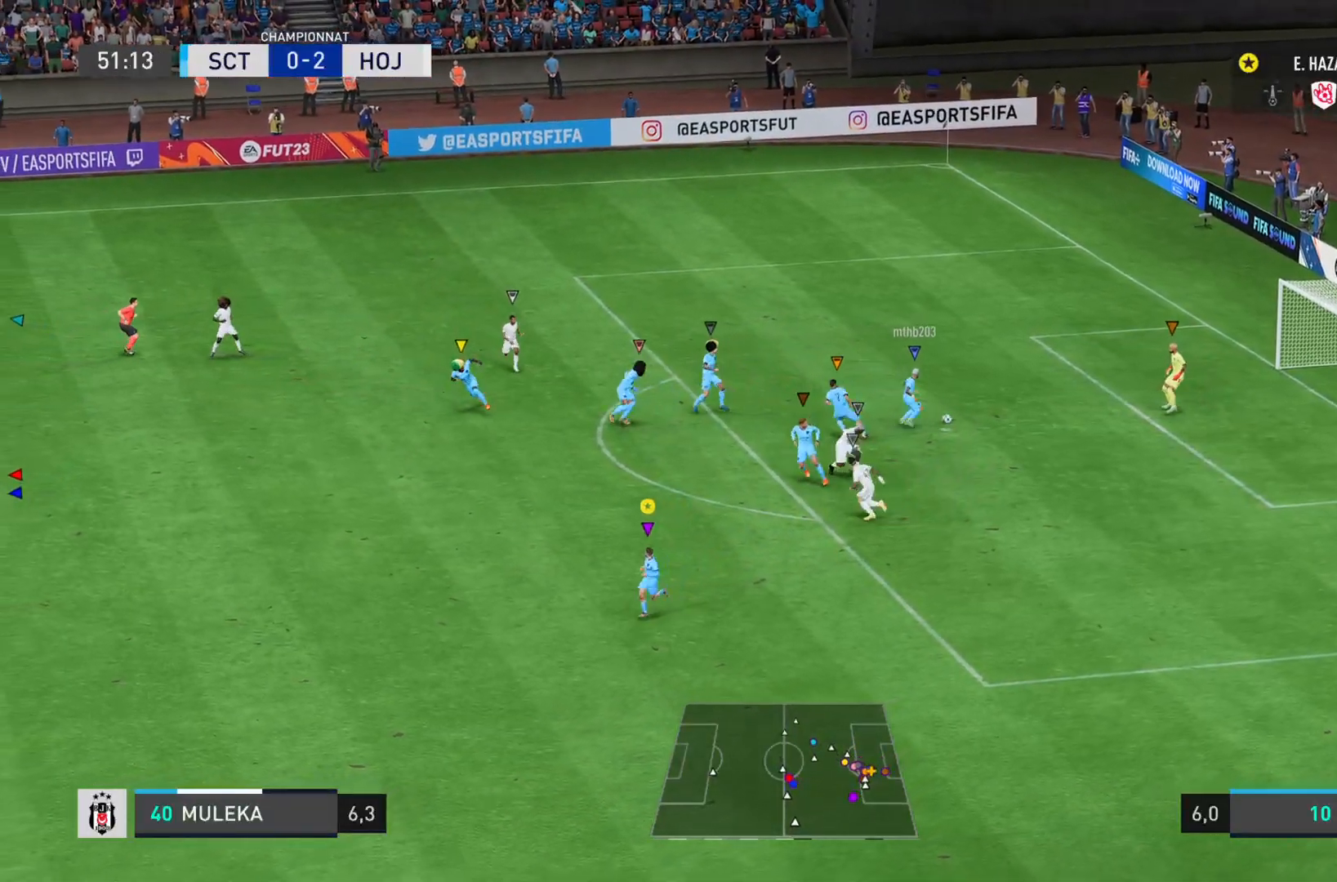
{"buttons": ["L1"], "left_stick": "down", "right_stick": "center", "events": [[116, "L1", "down"], [233, "left_stick", "down"]]}
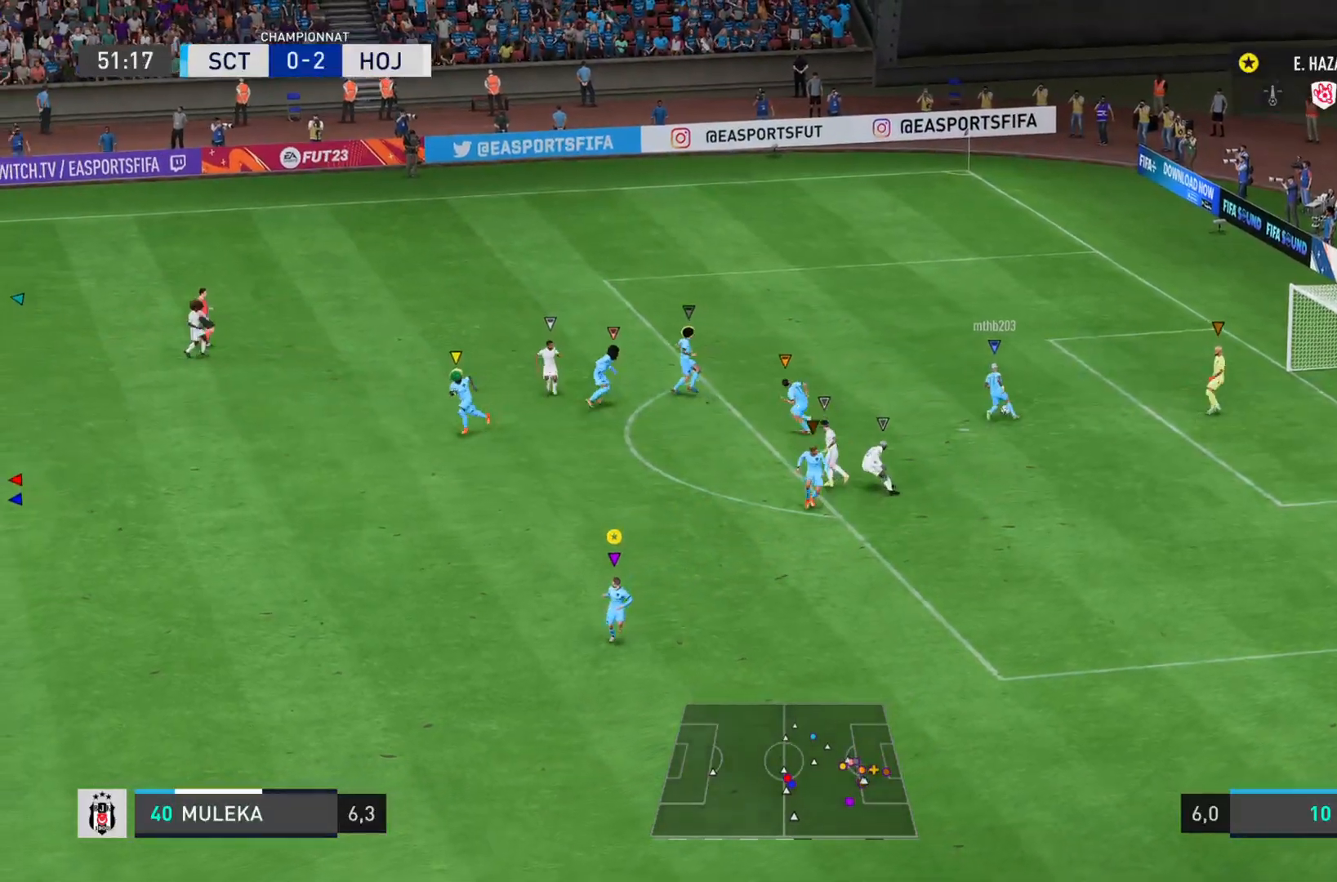
{"buttons": ["L1"], "left_stick": "down", "right_stick": "center", "events": []}